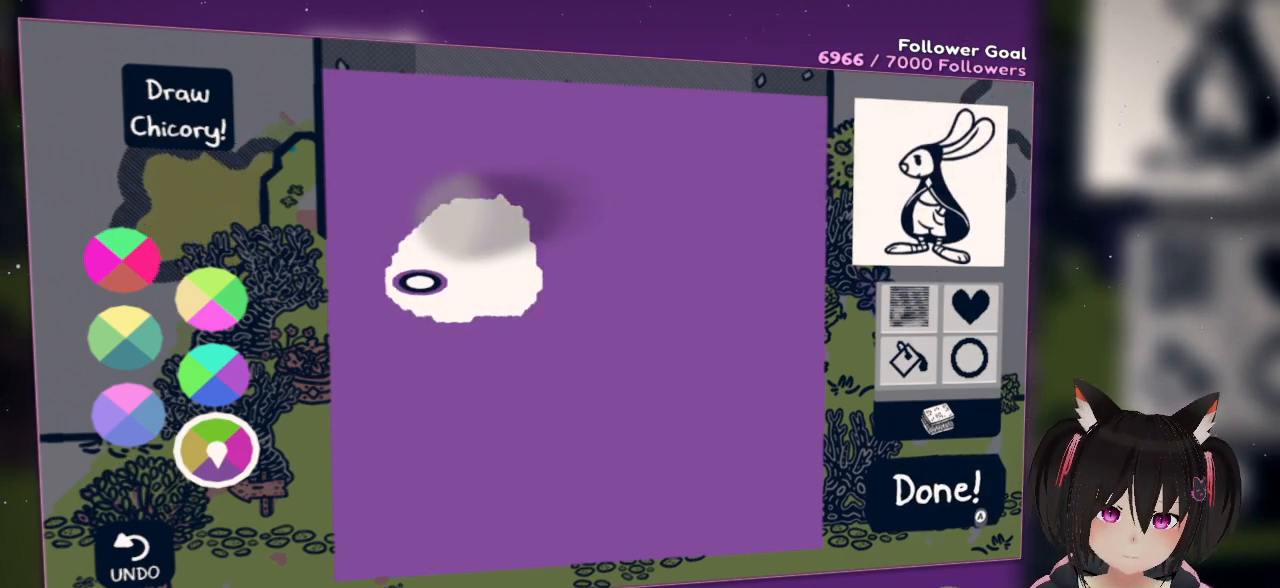
Gameplay with a controller (Nintendo layout); each line is a JSON object with the inputs held at the frame after it. "events" lists button and stick changes between this image and that frame as [ms after this image, input, new state], when the widget could be followed in between. Not read: L1 R1.
{"buttons": [], "left_stick": "center", "right_stick": "up-left", "events": [[83, "right_stick", "up-left"]]}
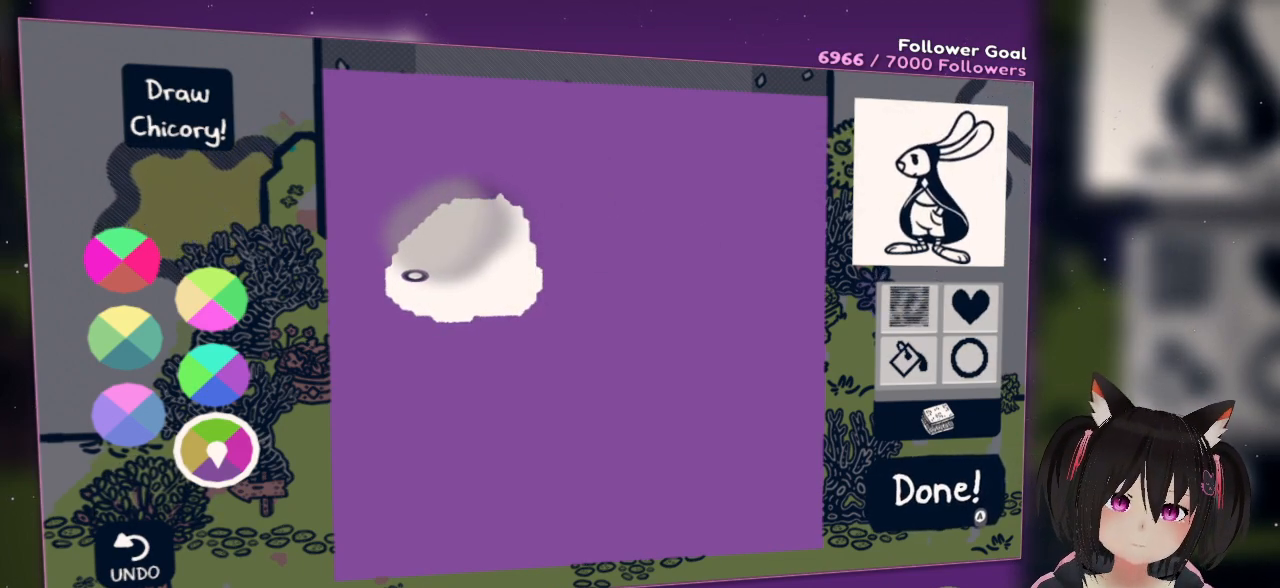
{"buttons": [], "left_stick": "center", "right_stick": "up-left", "events": []}
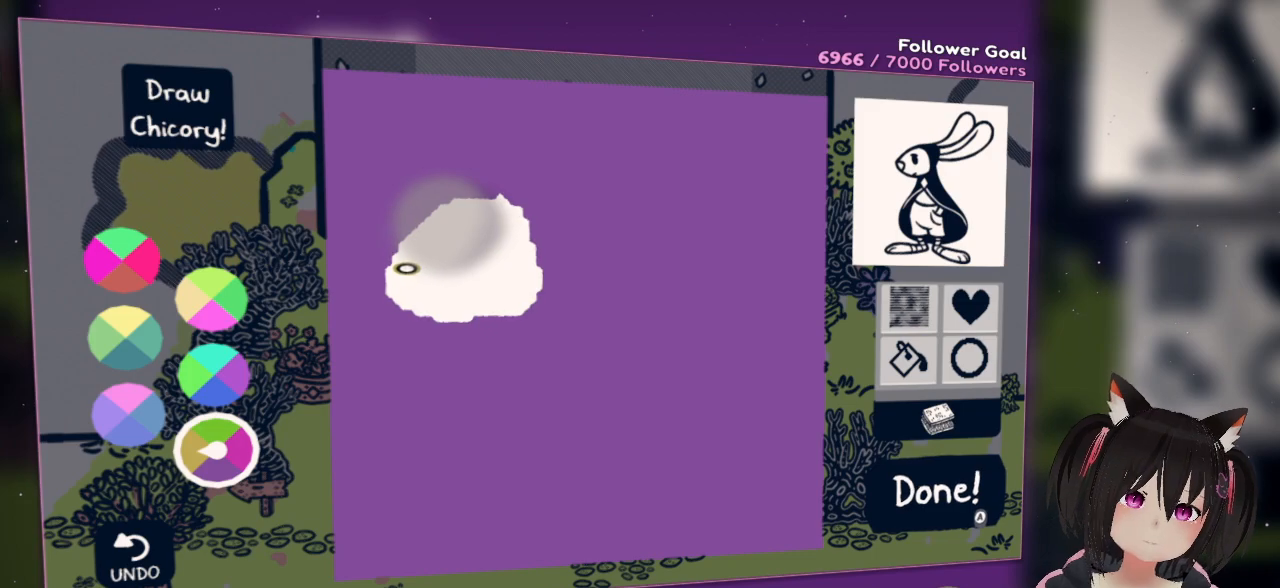
{"buttons": [], "left_stick": "center", "right_stick": "left", "events": [[317, "right_stick", "left"]]}
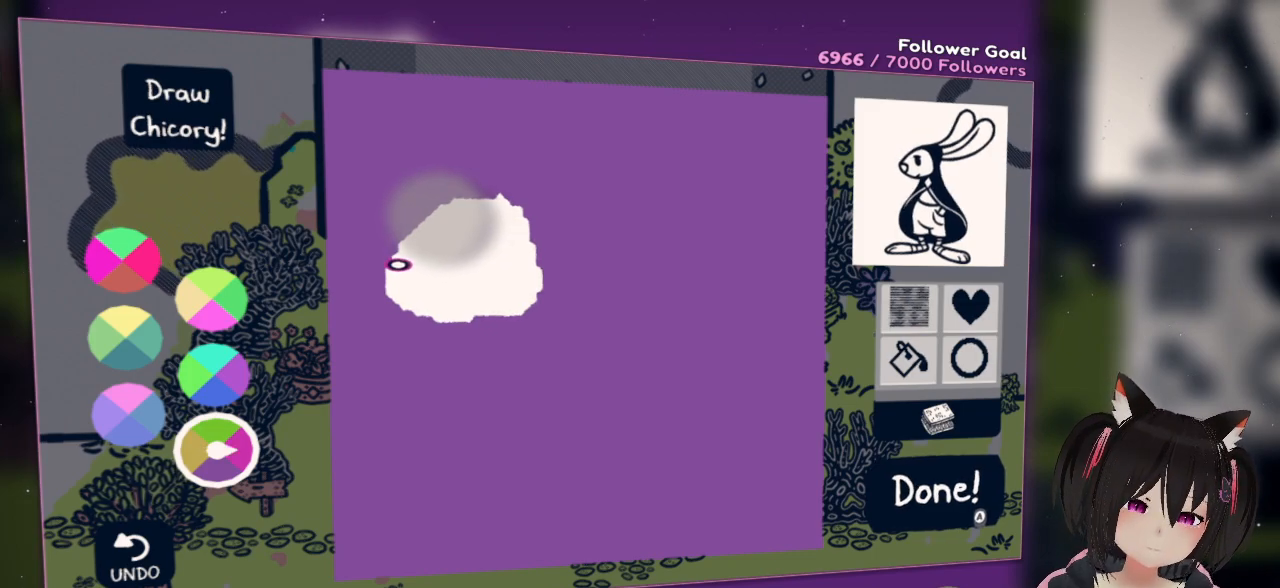
{"buttons": [], "left_stick": "center", "right_stick": "up-left", "events": [[17, "right_stick", "up-left"]]}
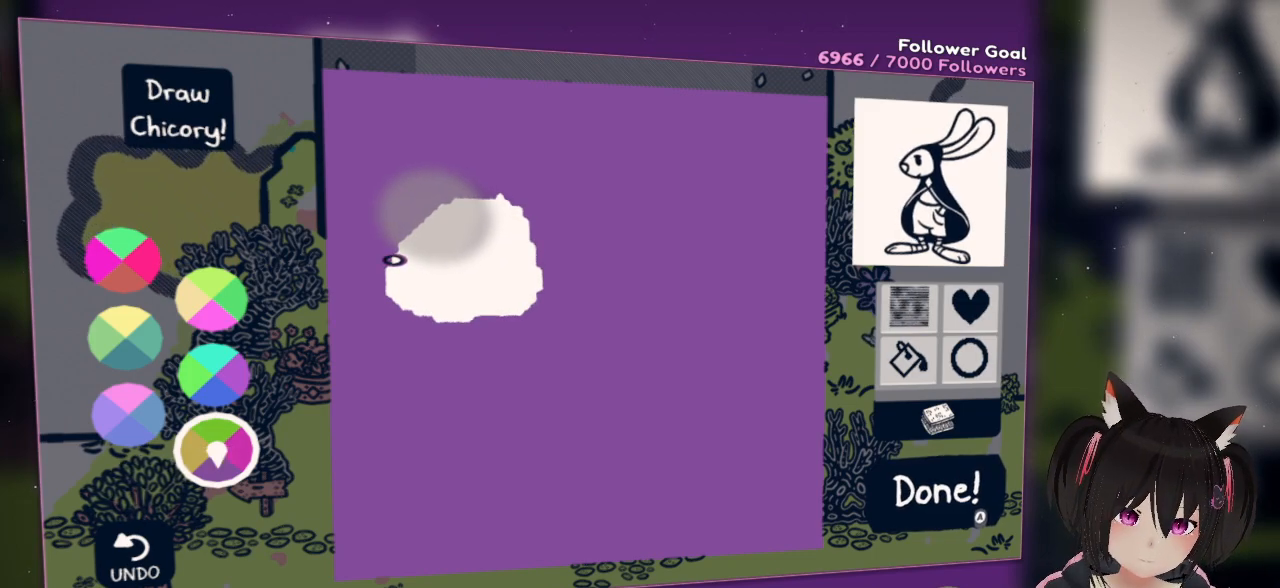
{"buttons": ["R2"], "left_stick": "center", "right_stick": "down-right", "events": [[50, "right_stick", "left"], [283, "right_stick", "center"], [383, "R2", "down"], [483, "right_stick", "down-right"]]}
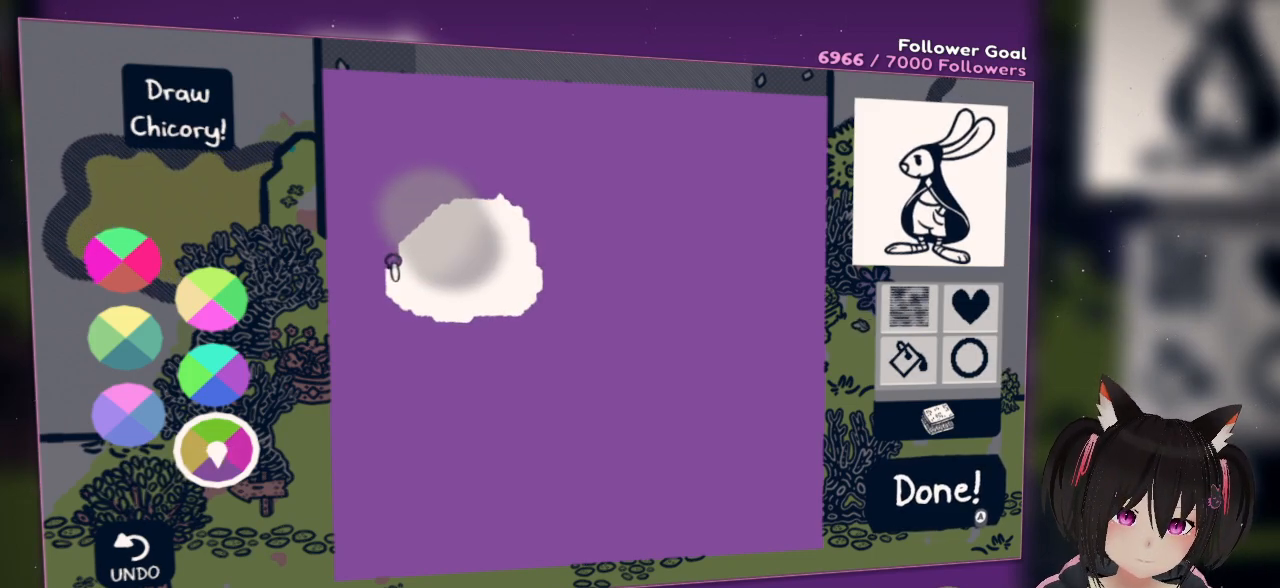
{"buttons": ["R2"], "left_stick": "center", "right_stick": "down-right", "events": []}
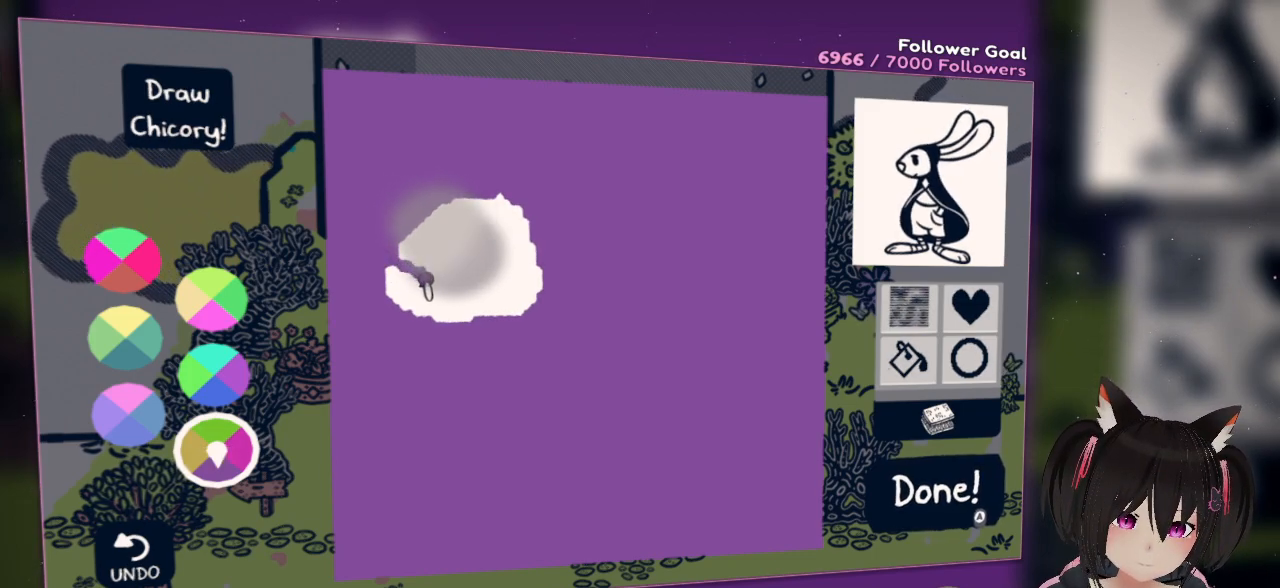
{"buttons": [], "left_stick": "center", "right_stick": "down", "events": [[283, "right_stick", "down"], [433, "R2", "up"]]}
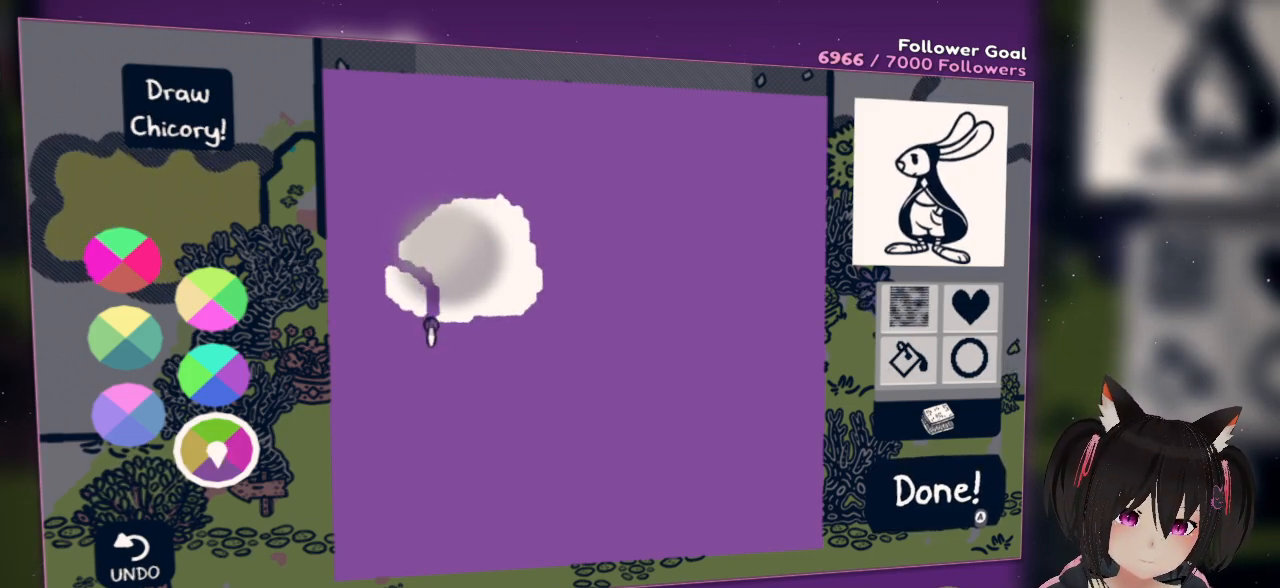
{"buttons": [], "left_stick": "center", "right_stick": "center", "events": [[167, "right_stick", "center"]]}
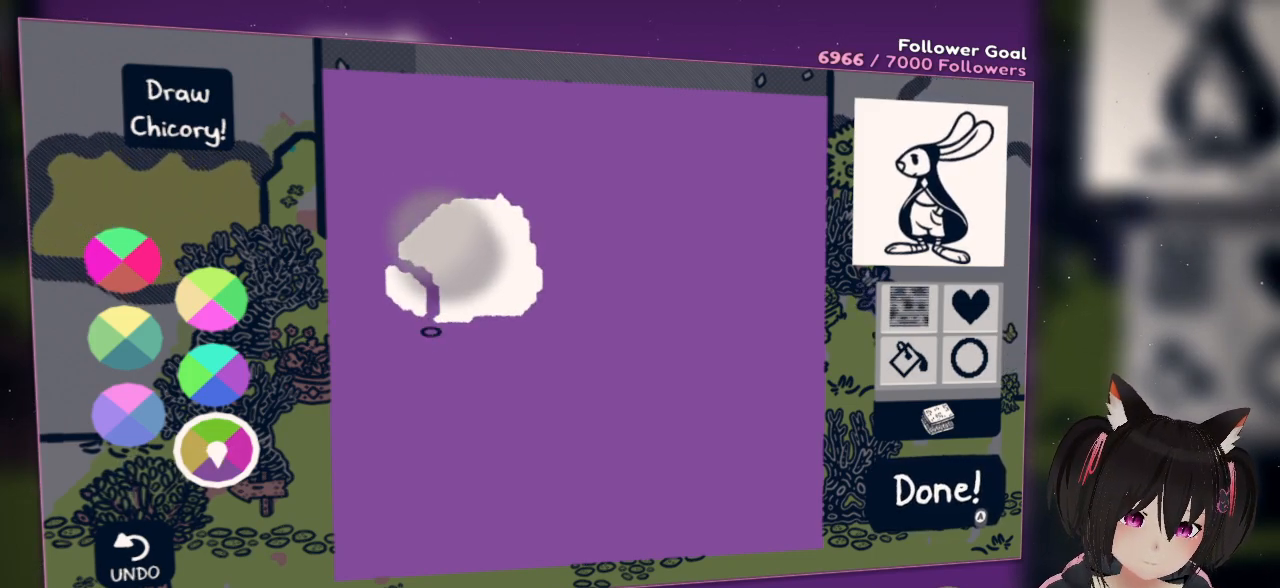
{"buttons": [], "left_stick": "center", "right_stick": "center", "events": []}
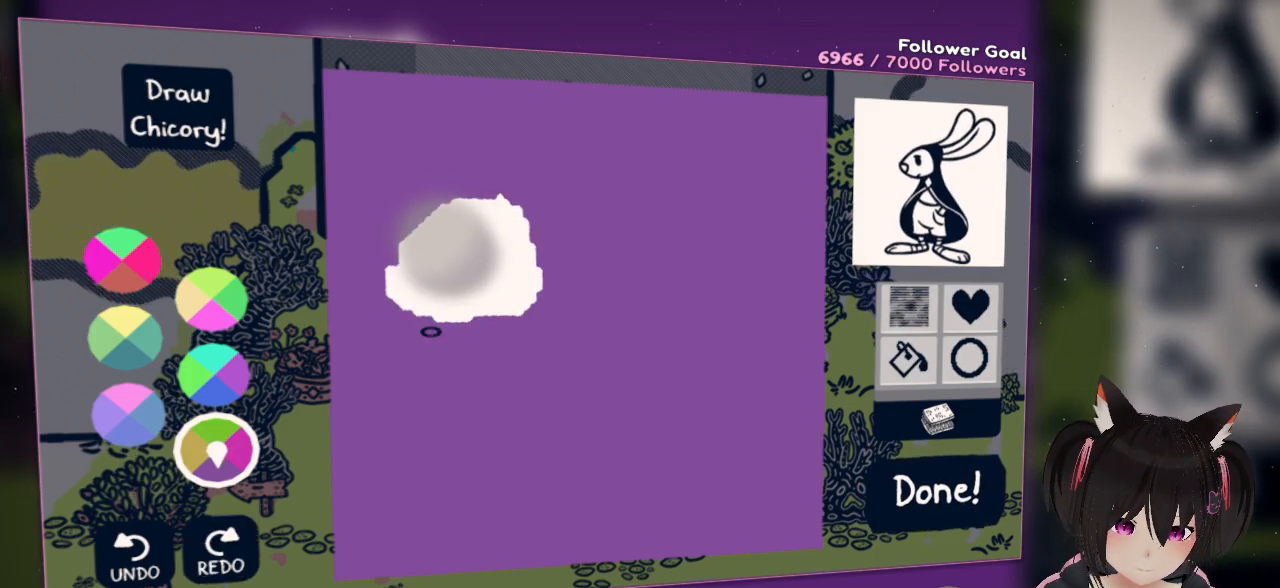
{"buttons": [], "left_stick": "center", "right_stick": "left", "events": [[17, "X", "down"], [117, "X", "up"], [333, "right_stick", "left"]]}
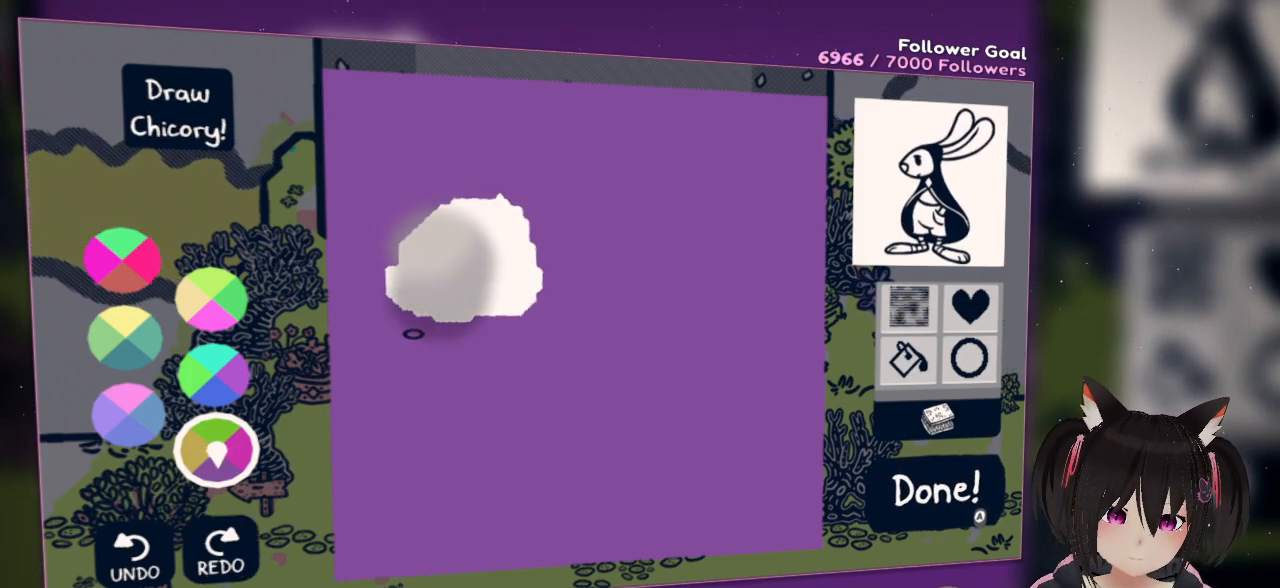
{"buttons": ["R2"], "left_stick": "center", "right_stick": "up", "events": [[17, "right_stick", "center"], [217, "right_stick", "up"], [333, "R2", "down"]]}
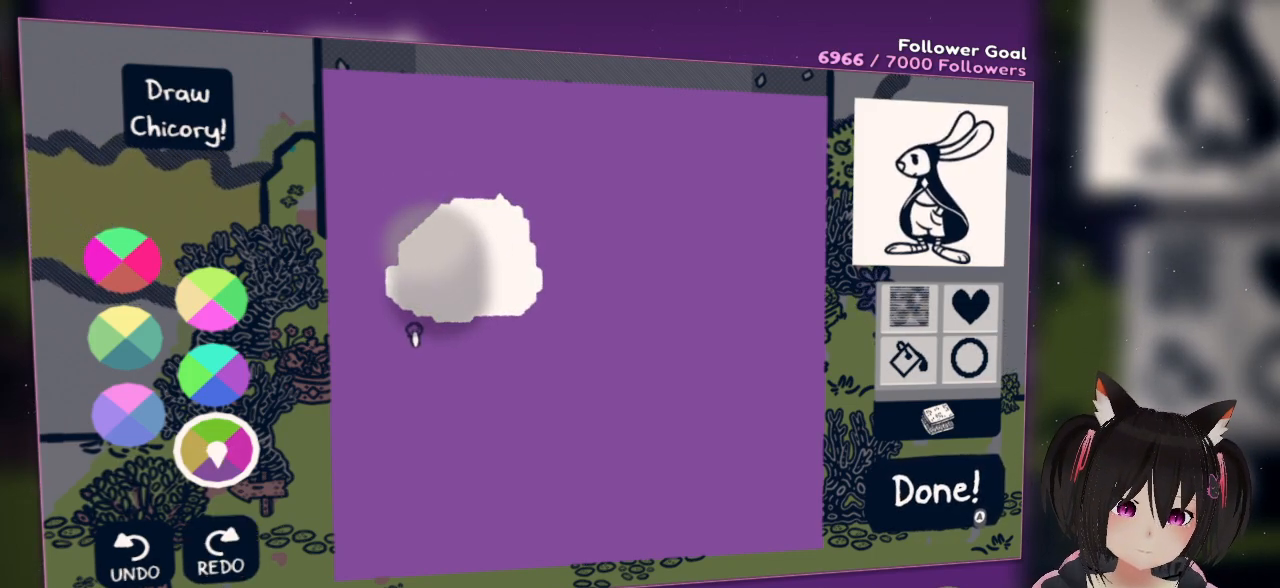
{"buttons": ["R2"], "left_stick": "center", "right_stick": "up", "events": []}
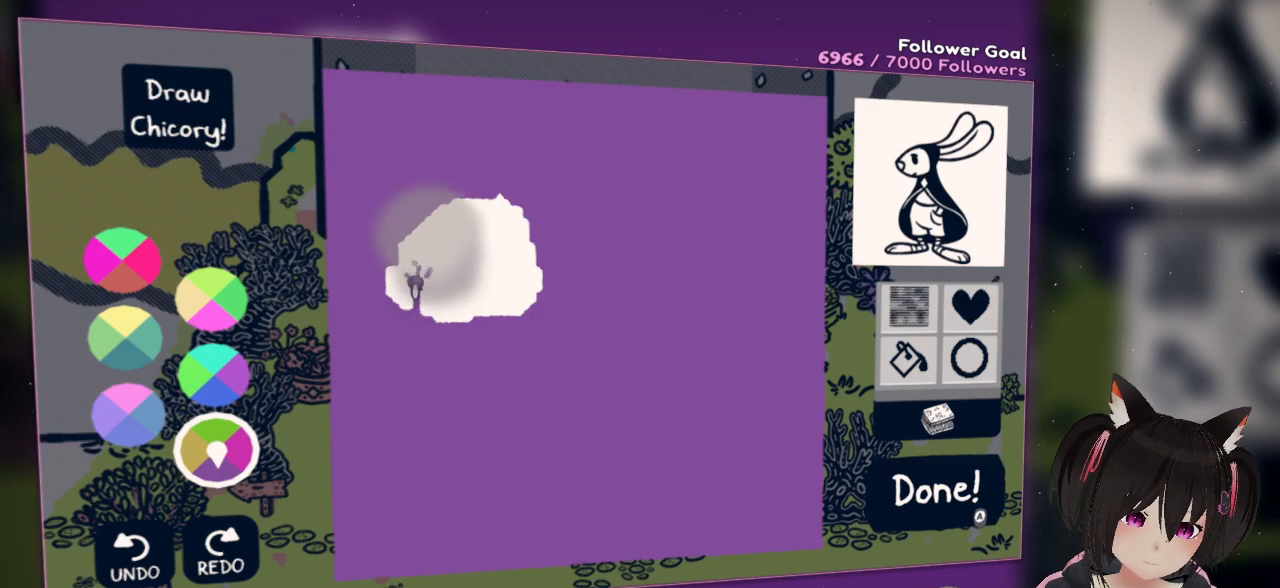
{"buttons": [], "left_stick": "center", "right_stick": "center", "events": [[17, "right_stick", "up-left"], [317, "R2", "up"], [317, "right_stick", "center"]]}
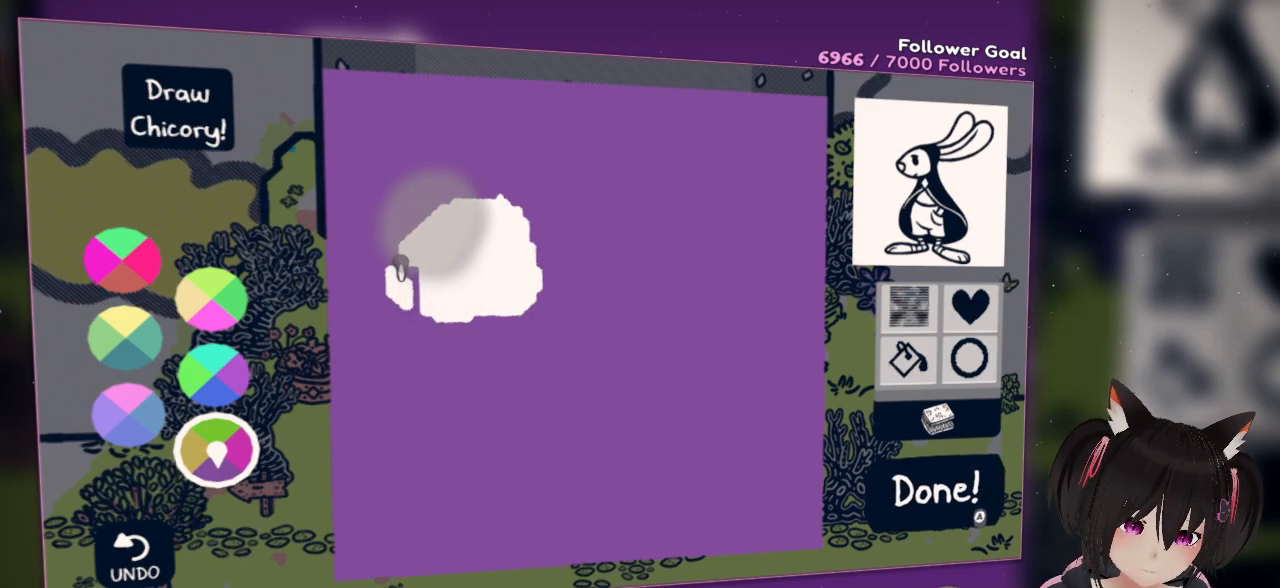
{"buttons": [], "left_stick": "center", "right_stick": "center", "events": []}
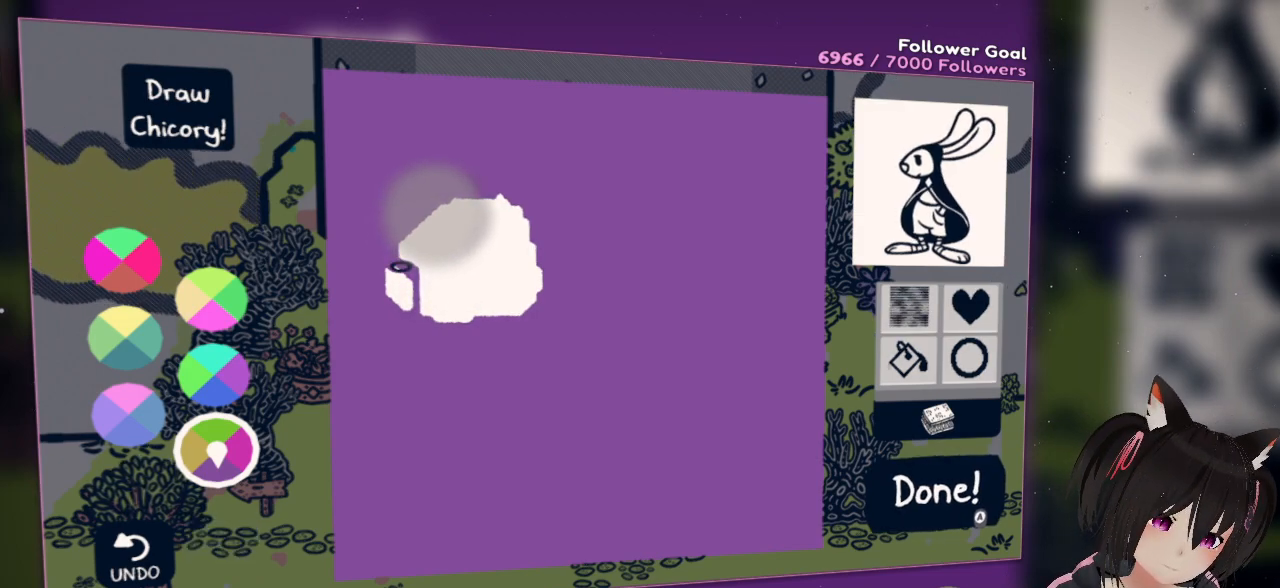
{"buttons": [], "left_stick": "center", "right_stick": "up-left", "events": [[17, "X", "down"], [100, "X", "up"], [383, "right_stick", "up-left"]]}
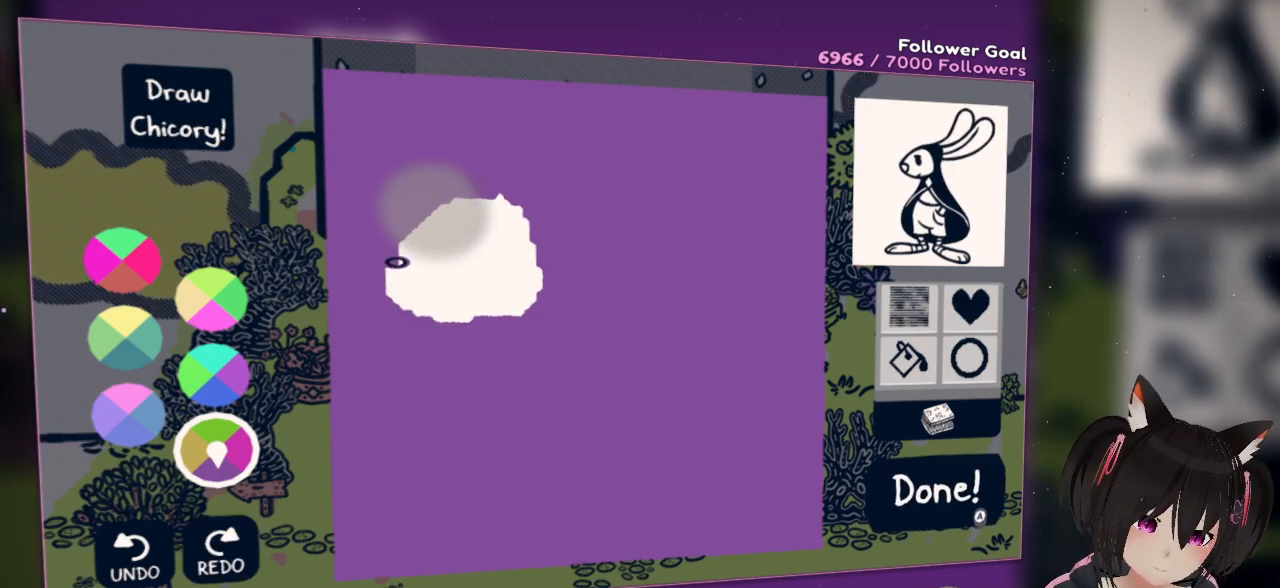
{"buttons": ["R2"], "left_stick": "center", "right_stick": "down-right", "events": [[83, "right_stick", "center"], [133, "R2", "down"], [167, "right_stick", "down"], [433, "right_stick", "down-right"]]}
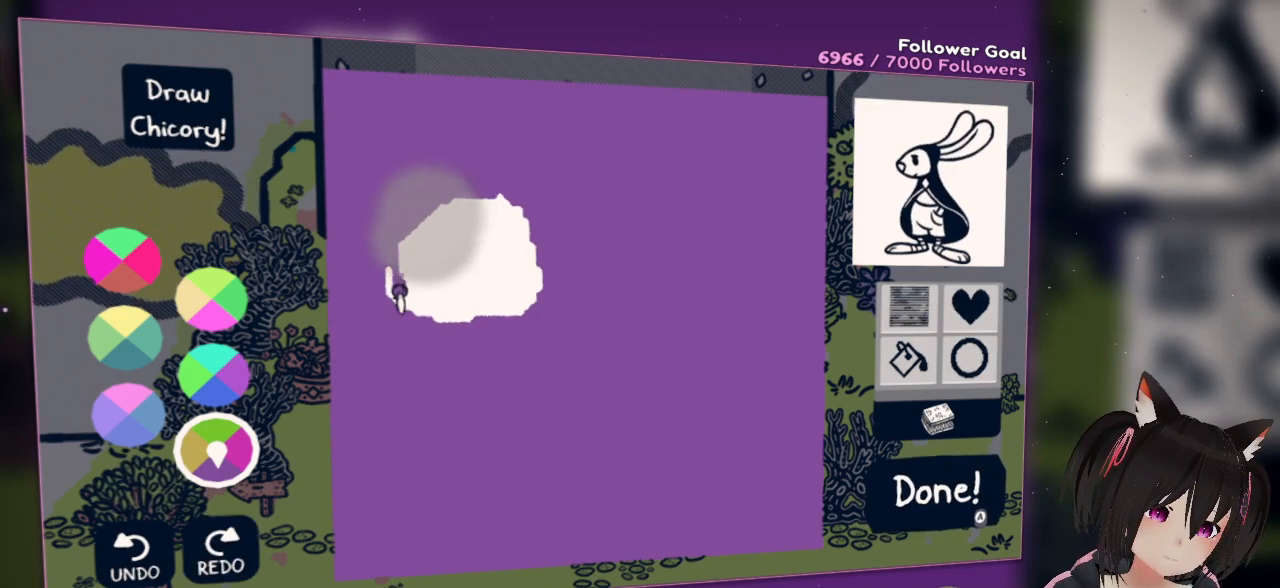
{"buttons": [], "left_stick": "center", "right_stick": "center", "events": [[167, "right_stick", "center"], [200, "R2", "up"], [383, "X", "down"], [467, "X", "up"]]}
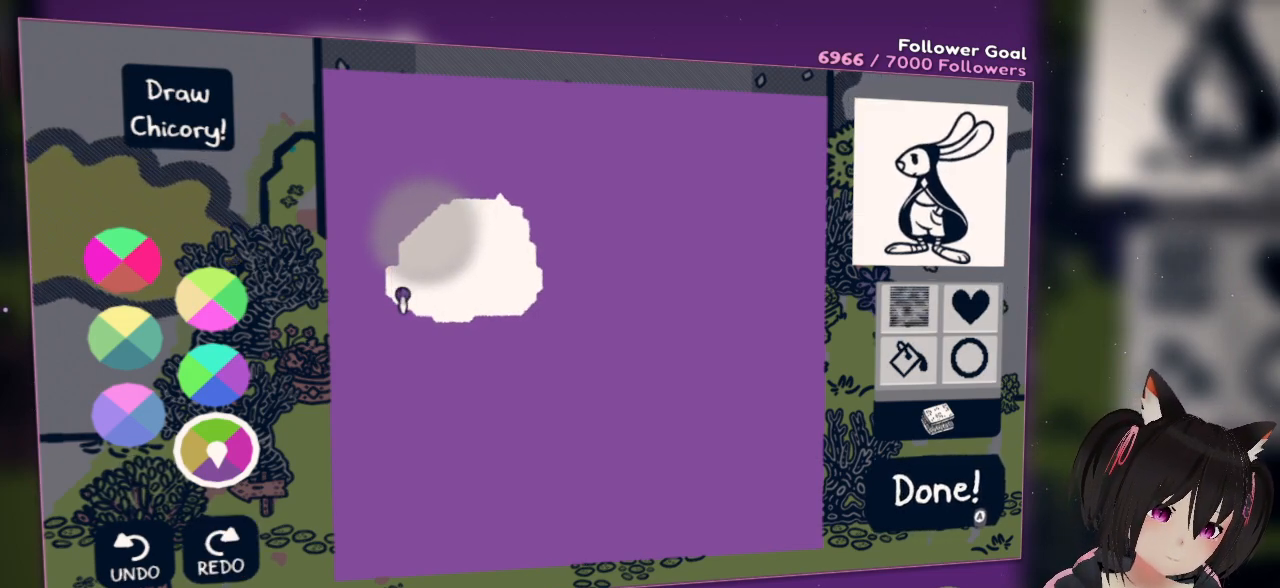
{"buttons": [], "left_stick": "center", "right_stick": "up", "events": [[167, "right_stick", "up"]]}
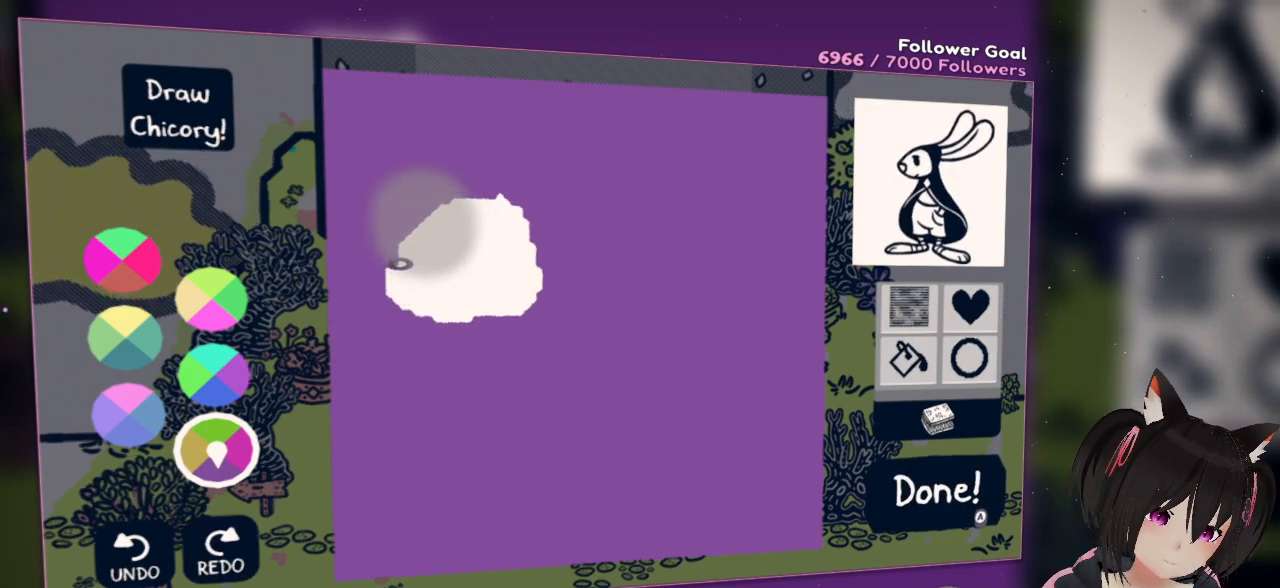
{"buttons": ["R2"], "left_stick": "center", "right_stick": "down-right", "events": [[50, "right_stick", "center"], [300, "R2", "down"], [367, "right_stick", "down-right"]]}
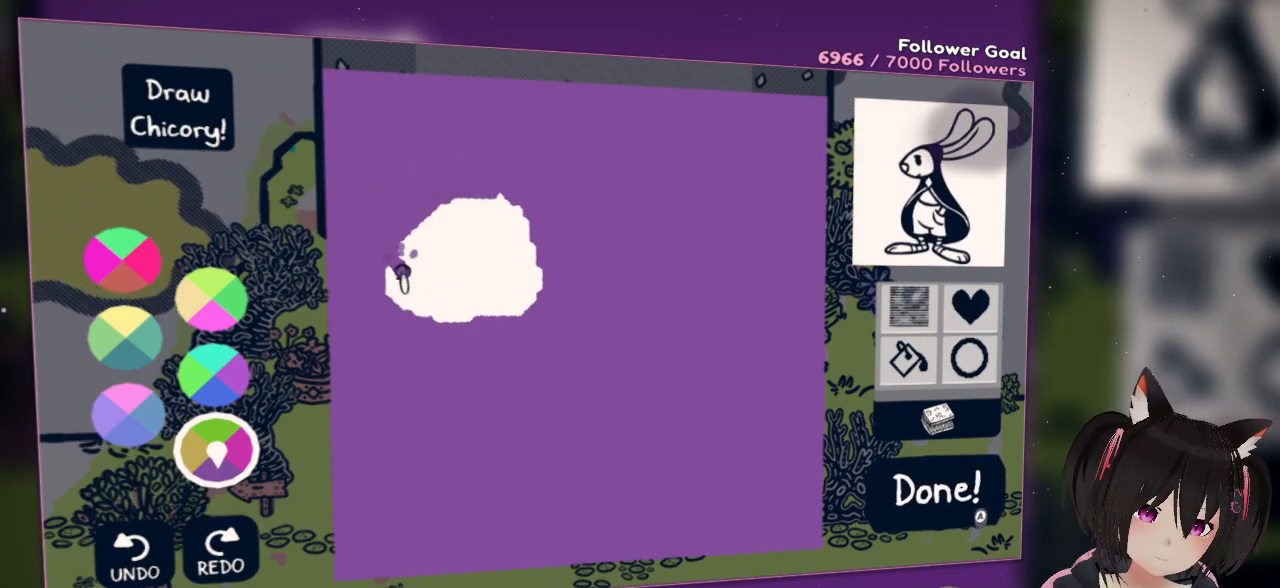
{"buttons": [], "left_stick": "center", "right_stick": "center", "events": [[367, "right_stick", "center"], [400, "R2", "up"]]}
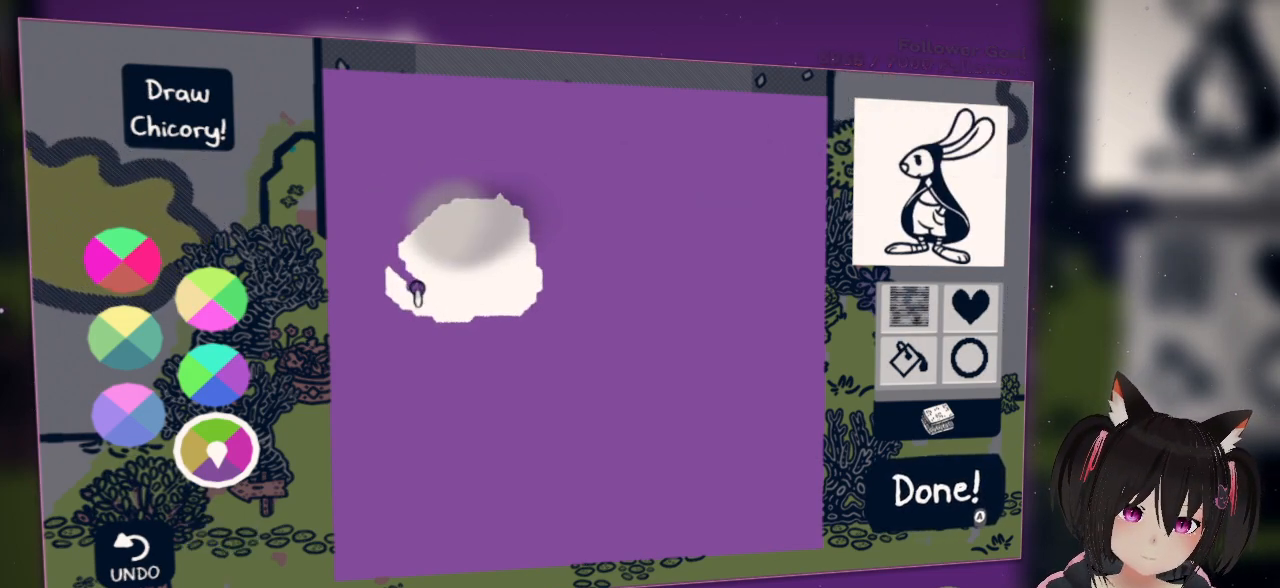
{"buttons": [], "left_stick": "center", "right_stick": "up-left", "events": [[67, "X", "down"], [167, "X", "up"], [367, "right_stick", "up-left"]]}
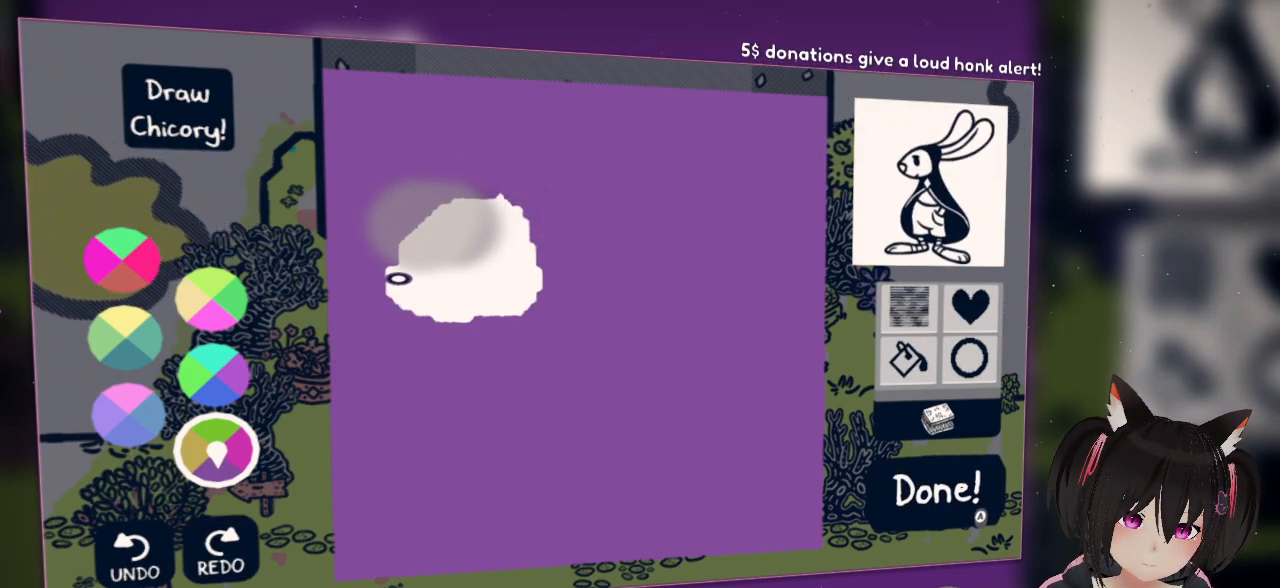
{"buttons": [], "left_stick": "center", "right_stick": "left", "events": [[167, "right_stick", "center"], [267, "right_stick", "down"], [467, "right_stick", "left"]]}
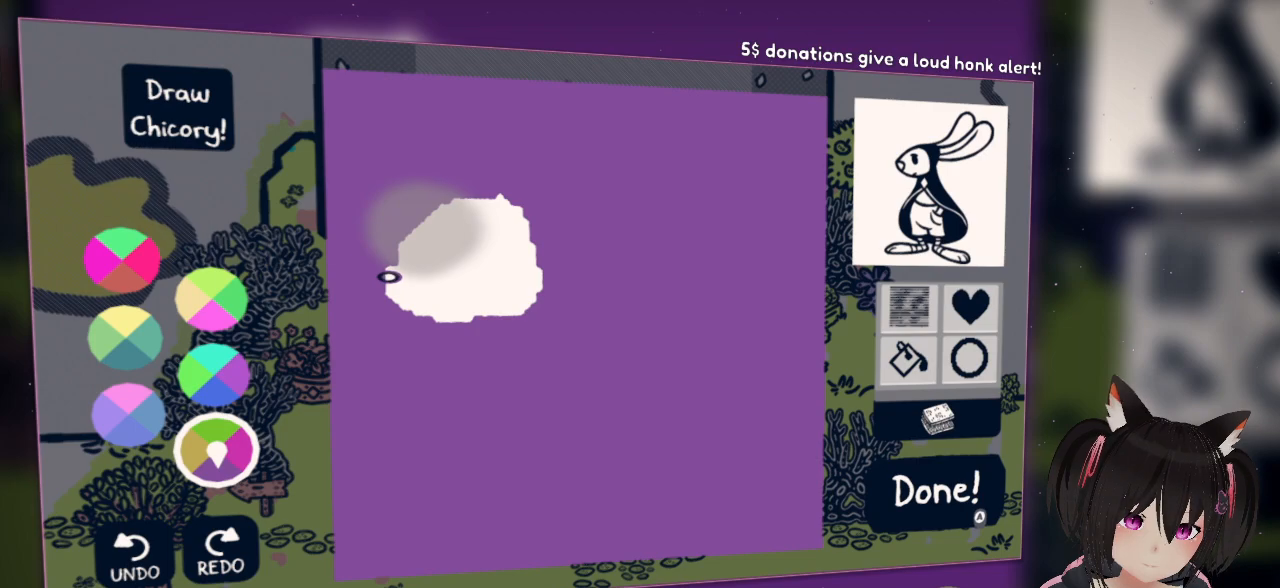
{"buttons": ["R2"], "left_stick": "center", "right_stick": "up-right", "events": [[217, "R2", "down"], [250, "right_stick", "up-right"]]}
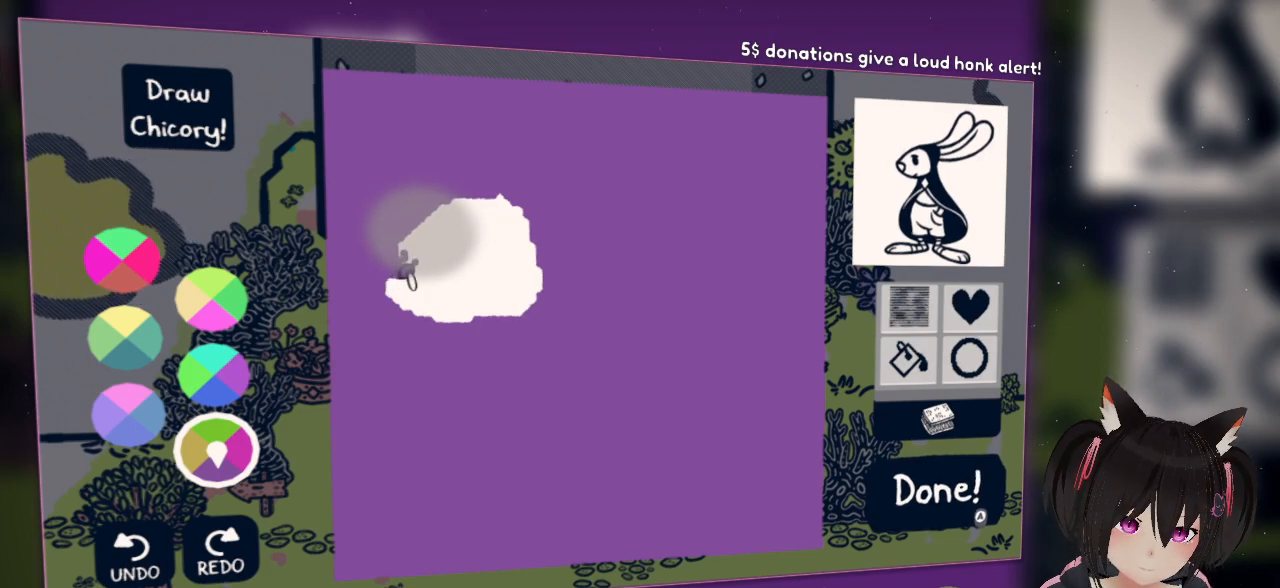
{"buttons": ["R2"], "left_stick": "center", "right_stick": "down", "events": [[33, "right_stick", "right"], [200, "right_stick", "down-right"], [433, "right_stick", "down"]]}
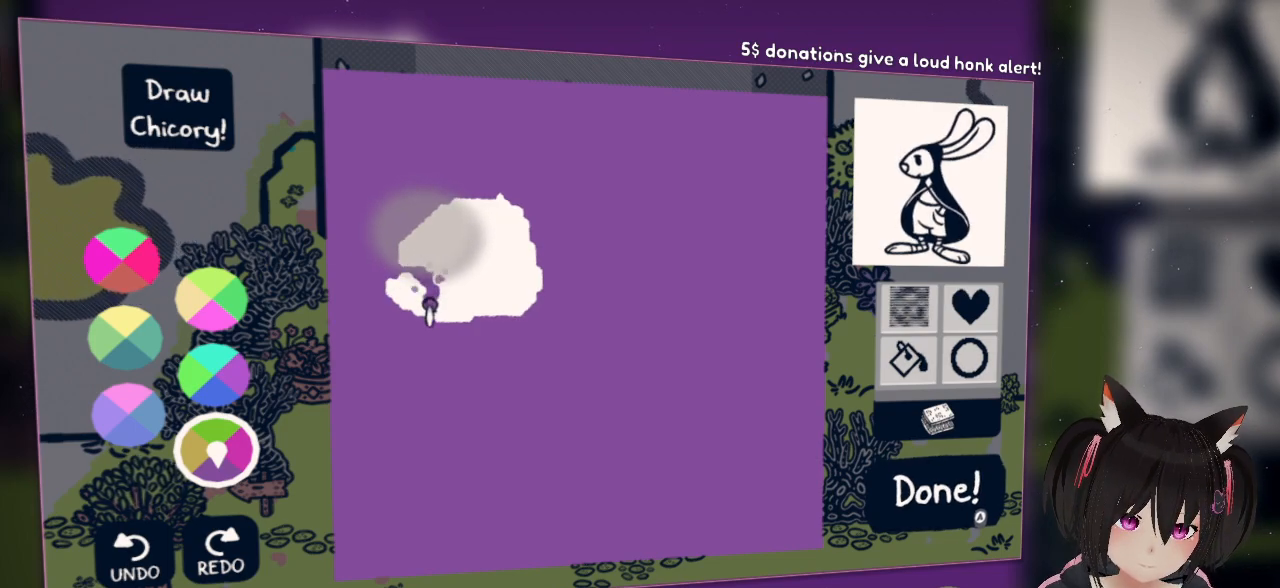
{"buttons": [], "left_stick": "center", "right_stick": "center", "events": [[67, "right_stick", "down-left"], [200, "R2", "up"], [267, "right_stick", "center"], [450, "X", "down"], [483, "X", "up"]]}
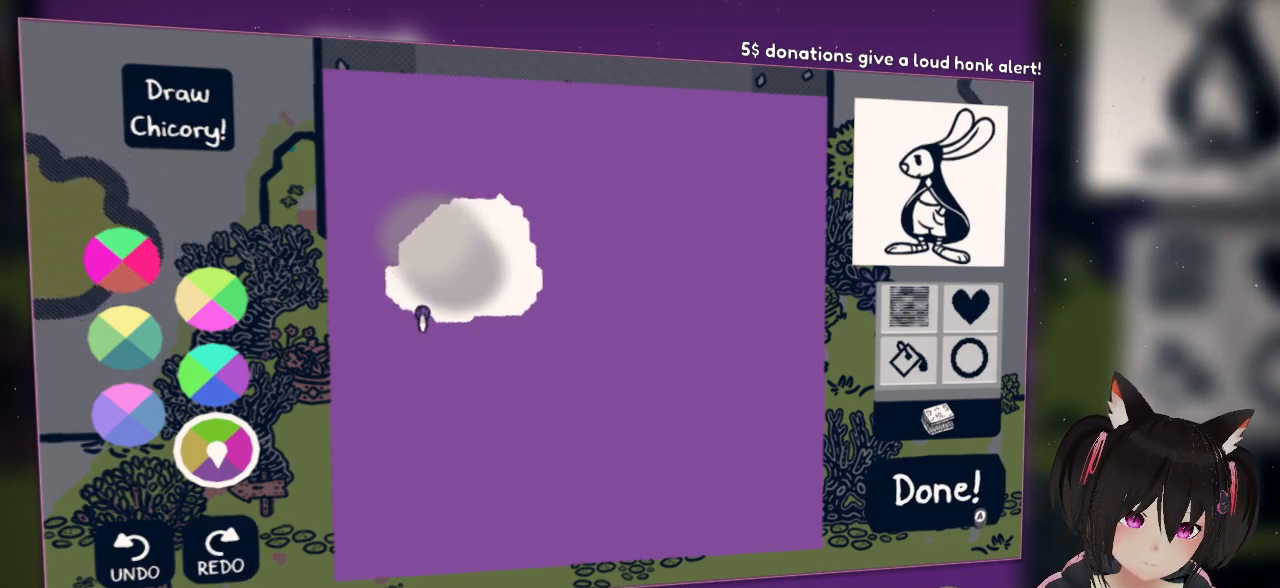
{"buttons": [], "left_stick": "center", "right_stick": "up-left", "events": [[217, "right_stick", "up-left"]]}
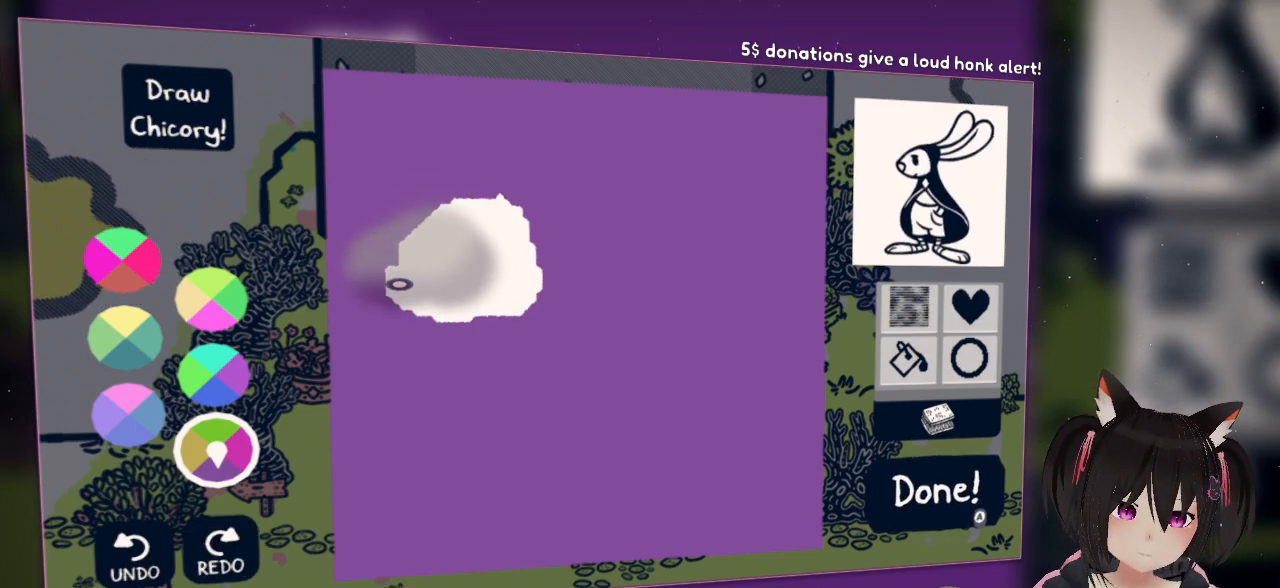
{"buttons": ["R2"], "left_stick": "center", "right_stick": "right", "events": [[250, "right_stick", "center"], [383, "R2", "down"], [417, "right_stick", "right"]]}
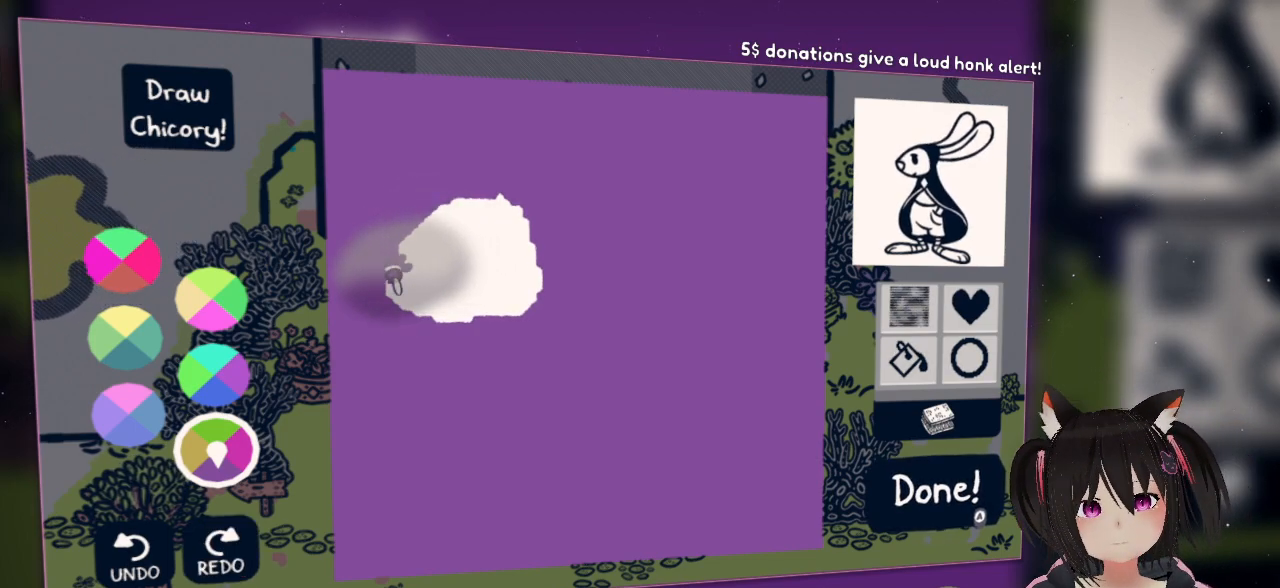
{"buttons": ["R2"], "left_stick": "center", "right_stick": "down-right", "events": [[133, "right_stick", "down-right"]]}